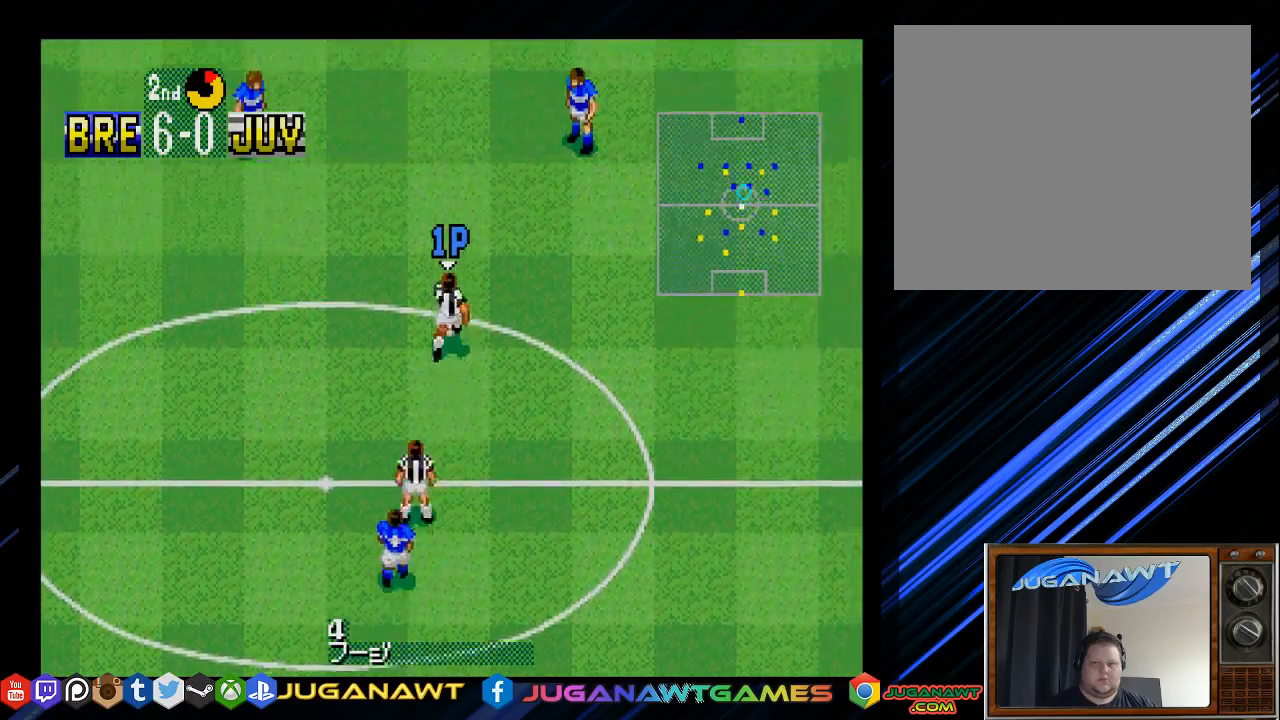
Gameplay with a controller (PlayStation layout); each line is a JSON object with the inputs held at the frame after it. "events" lists button and stick changes between this image and that frame as [ms after this image, input, new state], when the widget could be followed in between.
{"buttons": ["DPAD_UP"], "left_stick": "center", "right_stick": "center", "events": []}
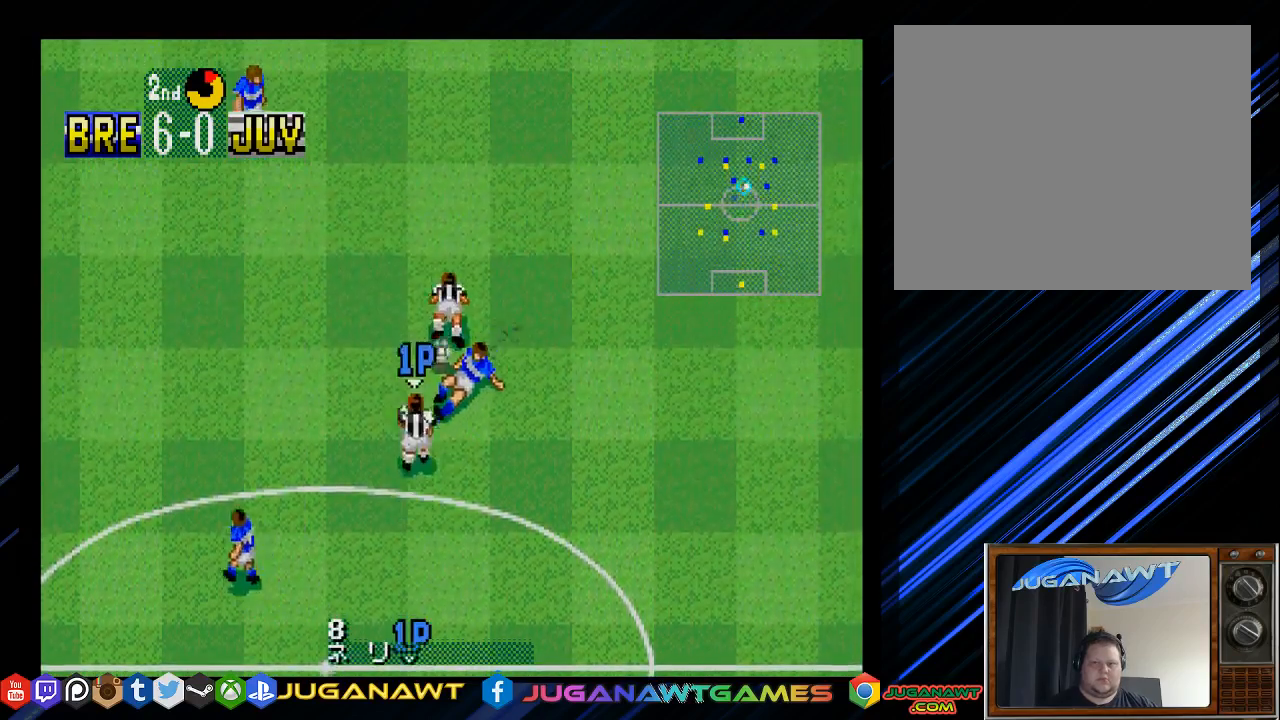
{"buttons": ["DPAD_RIGHT"], "left_stick": "center", "right_stick": "center", "events": [[33, "DPAD_LEFT", "down"], [367, "DPAD_LEFT", "up"], [467, "DPAD_RIGHT", "down"], [500, "DPAD_UP", "up"]]}
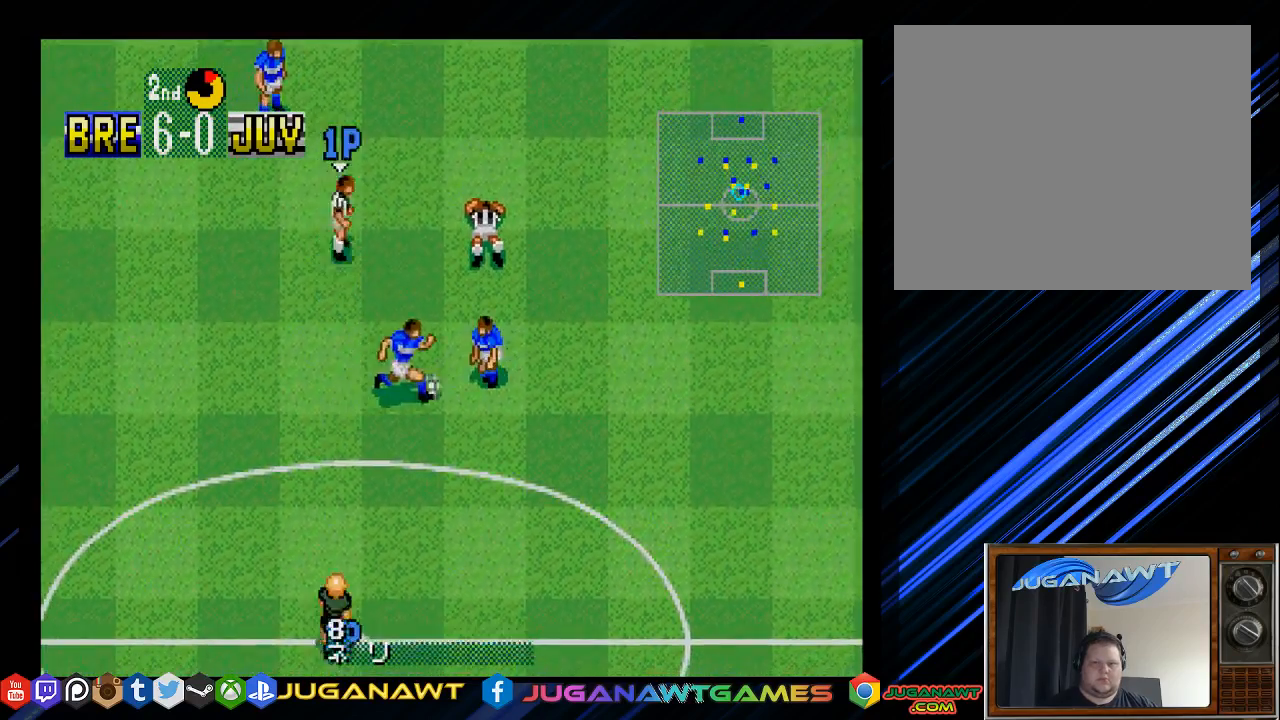
{"buttons": ["DPAD_DOWN", "DPAD_RIGHT"], "left_stick": "center", "right_stick": "center", "events": [[33, "DPAD_DOWN", "down"], [133, "DPAD_RIGHT", "up"], [233, "CROSS", "down"], [300, "DPAD_RIGHT", "down"], [333, "CROSS", "up"]]}
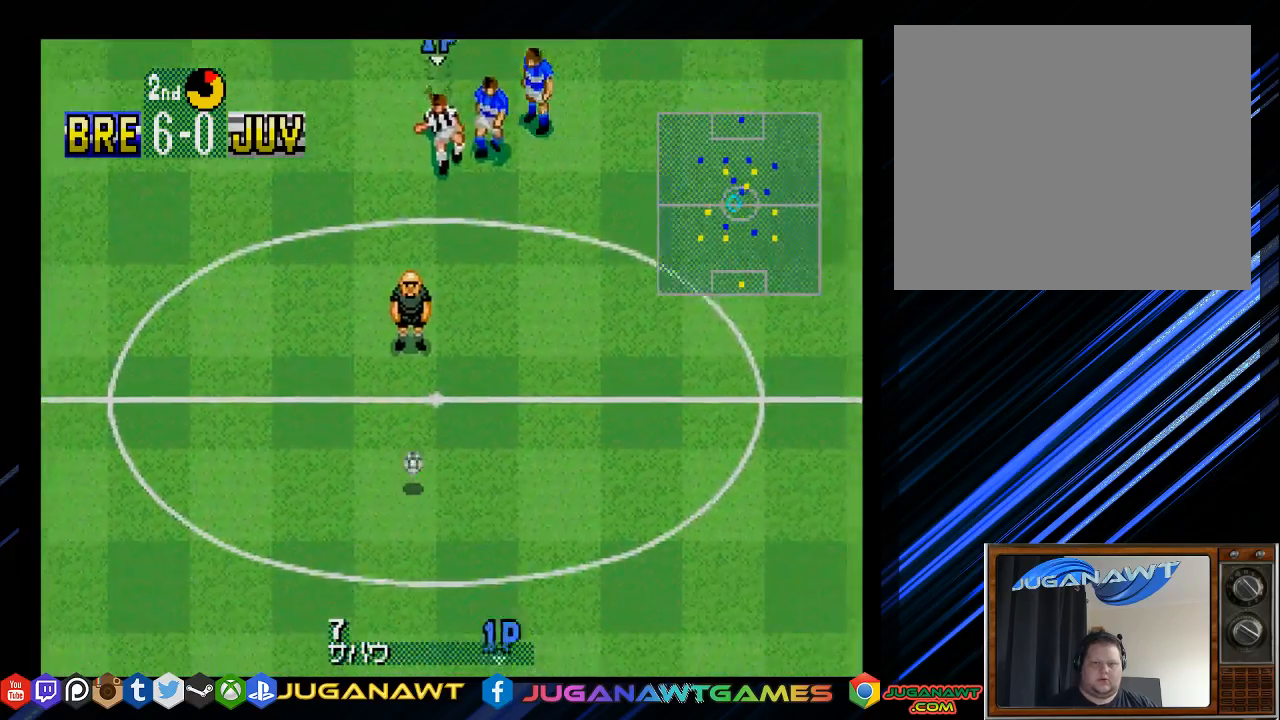
{"buttons": ["DPAD_DOWN", "DPAD_LEFT"], "left_stick": "center", "right_stick": "center", "events": [[183, "DPAD_RIGHT", "up"], [317, "DPAD_LEFT", "down"]]}
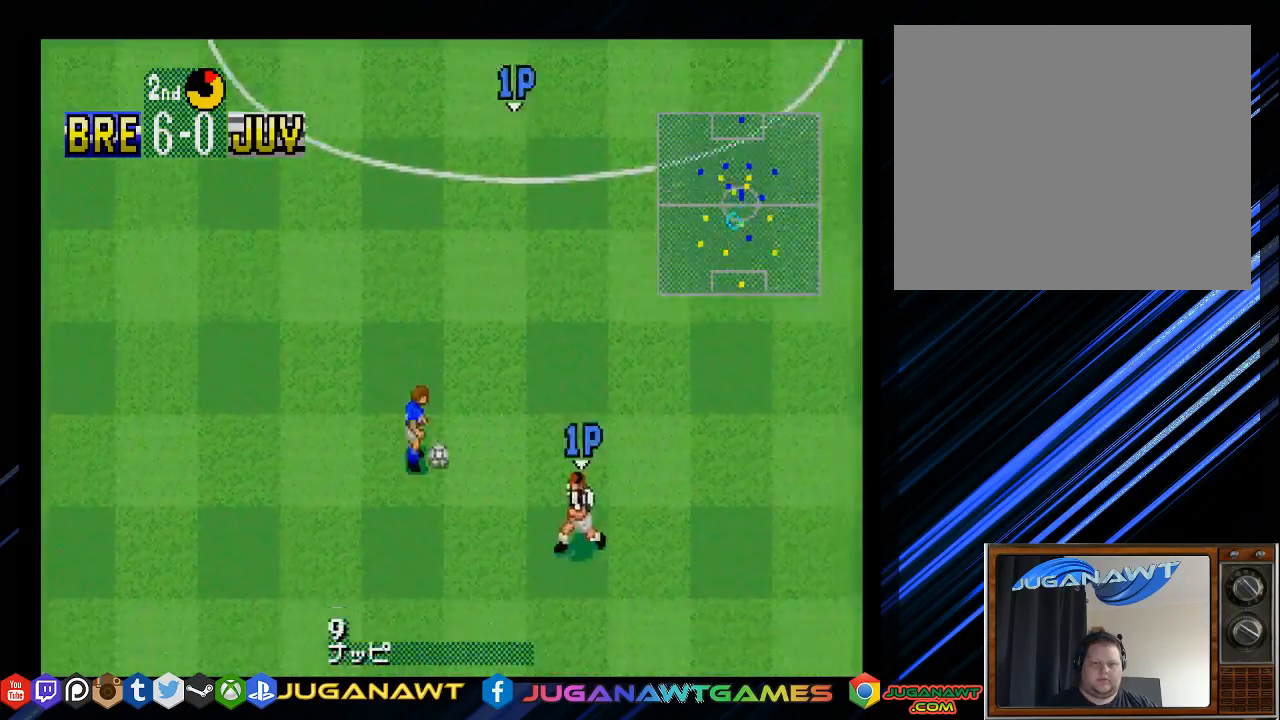
{"buttons": ["CROSS", "DPAD_UP", "DPAD_LEFT"], "left_stick": "center", "right_stick": "center", "events": [[350, "DPAD_DOWN", "up"], [383, "DPAD_UP", "down"], [483, "CROSS", "down"]]}
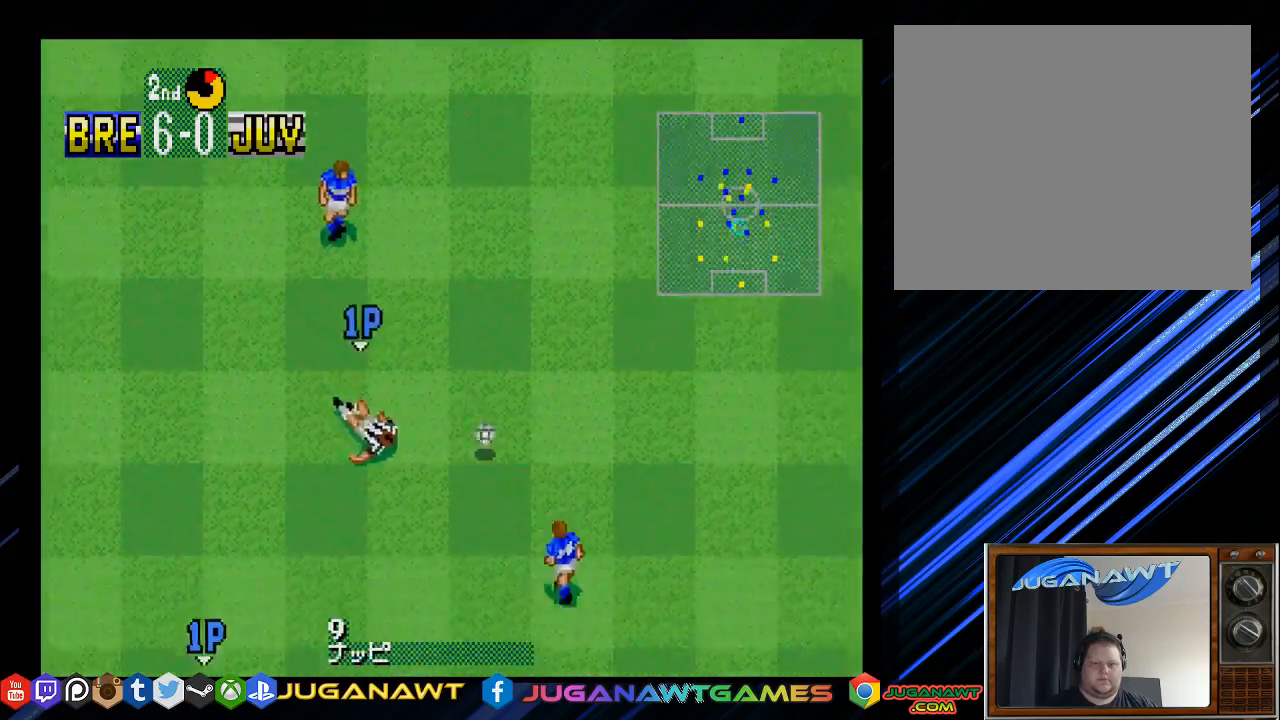
{"buttons": ["DPAD_DOWN", "DPAD_RIGHT"], "left_stick": "center", "right_stick": "center", "events": [[83, "CROSS", "up"], [83, "DPAD_LEFT", "up"], [83, "DPAD_RIGHT", "down"], [117, "DPAD_UP", "up"], [200, "DPAD_DOWN", "down"]]}
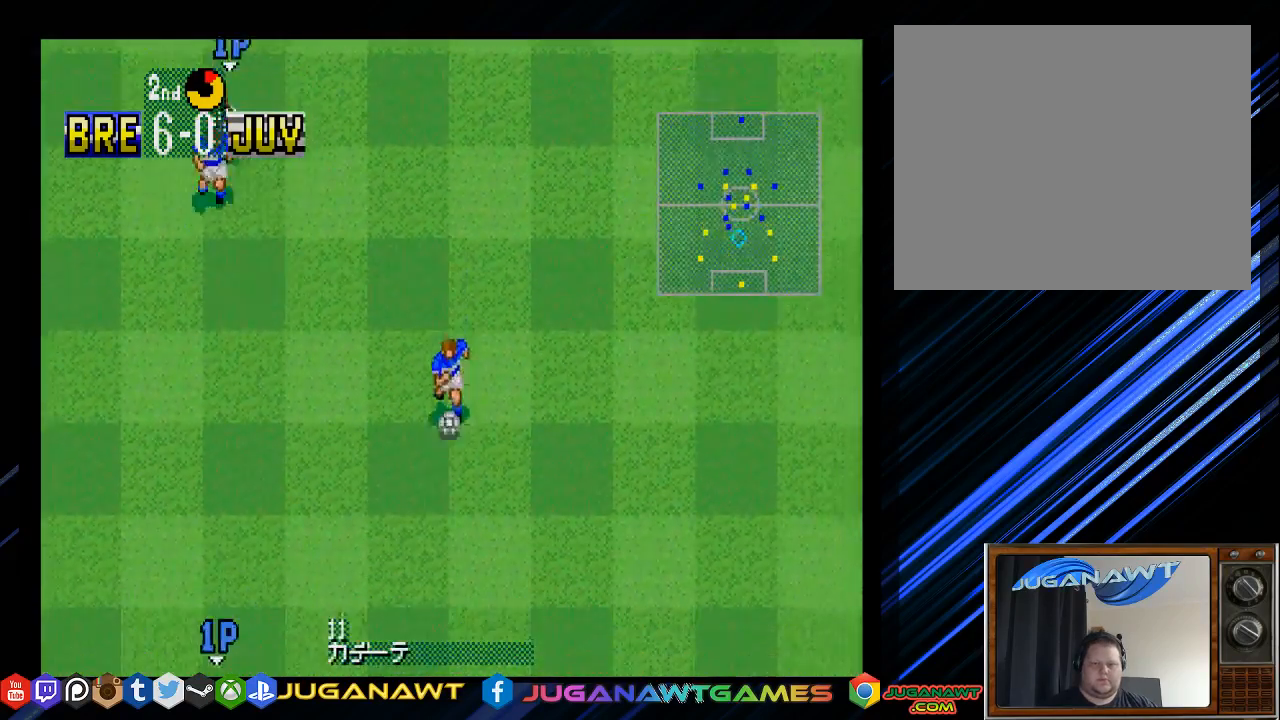
{"buttons": ["DPAD_RIGHT"], "left_stick": "center", "right_stick": "center", "events": [[467, "DPAD_DOWN", "up"]]}
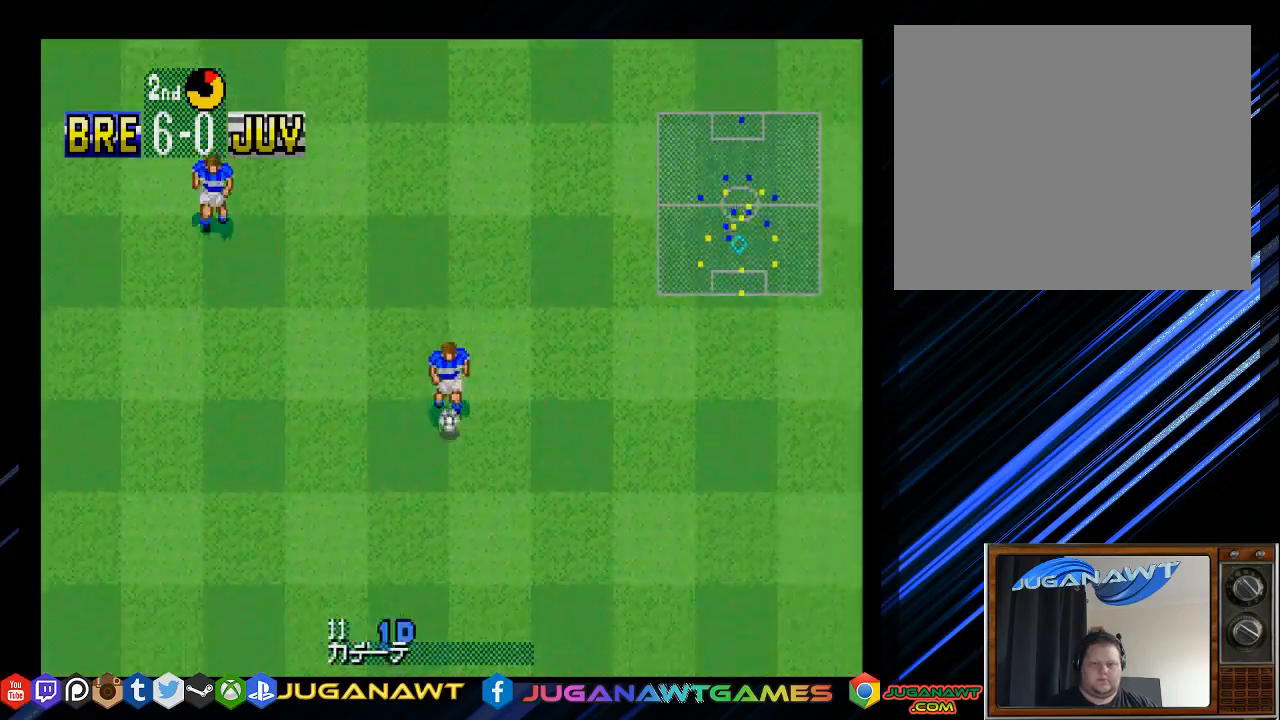
{"buttons": ["DPAD_UP"], "left_stick": "center", "right_stick": "center", "events": [[33, "DPAD_UP", "down"], [133, "DPAD_RIGHT", "up"], [200, "DPAD_LEFT", "down"], [267, "DPAD_LEFT", "up"], [367, "CROSS", "down"], [500, "CROSS", "up"]]}
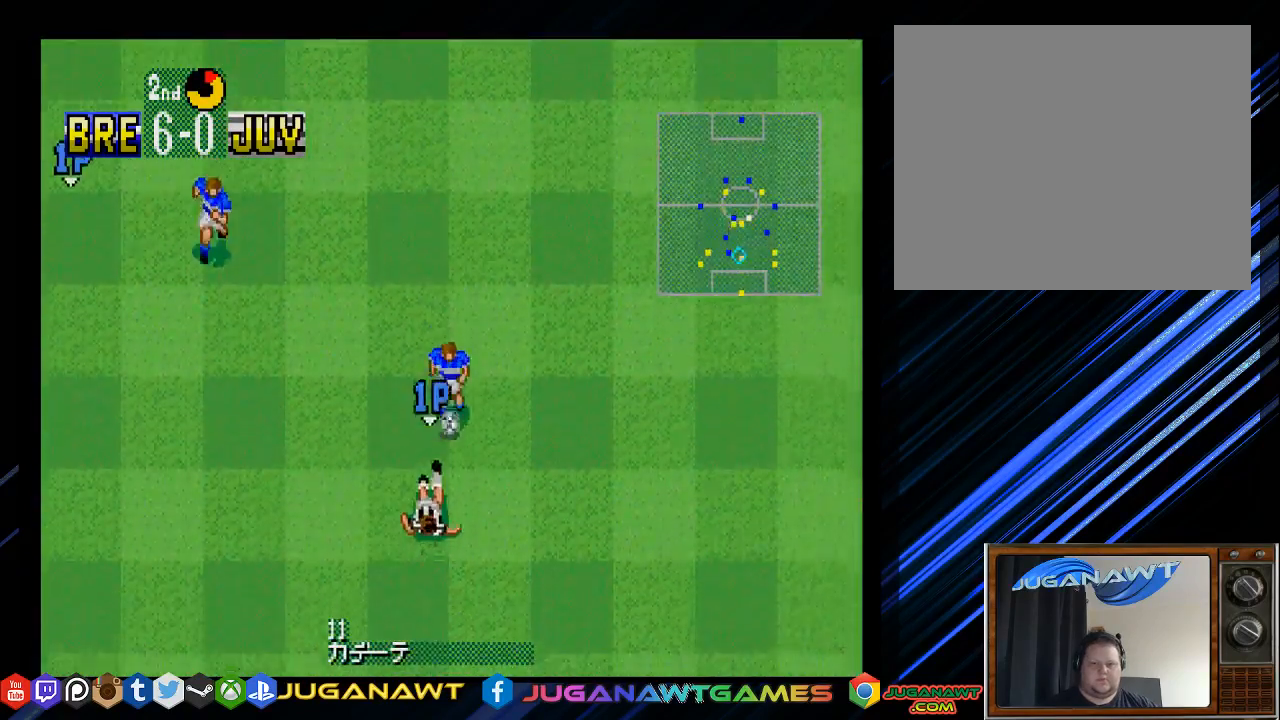
{"buttons": ["DPAD_UP", "DPAD_RIGHT"], "left_stick": "center", "right_stick": "center", "events": [[400, "DPAD_RIGHT", "down"]]}
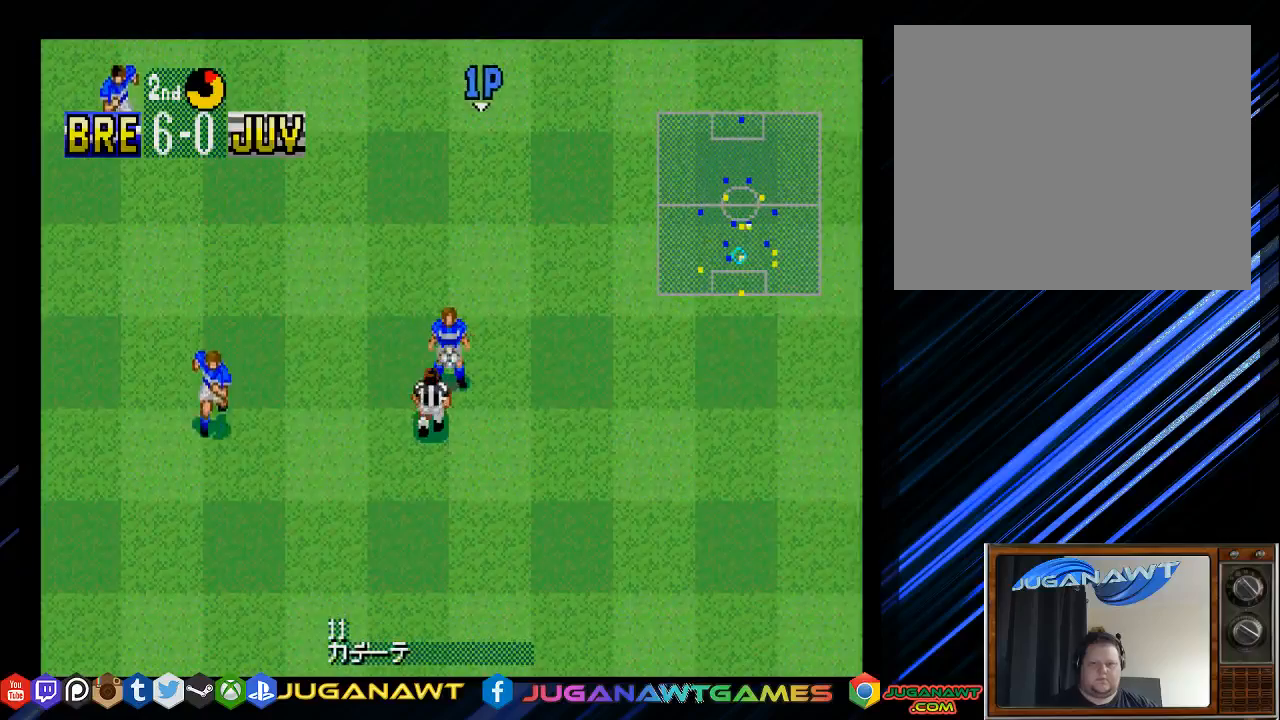
{"buttons": ["DPAD_RIGHT"], "left_stick": "center", "right_stick": "center", "events": [[67, "DPAD_RIGHT", "up"], [167, "DPAD_RIGHT", "down"], [433, "DPAD_UP", "up"]]}
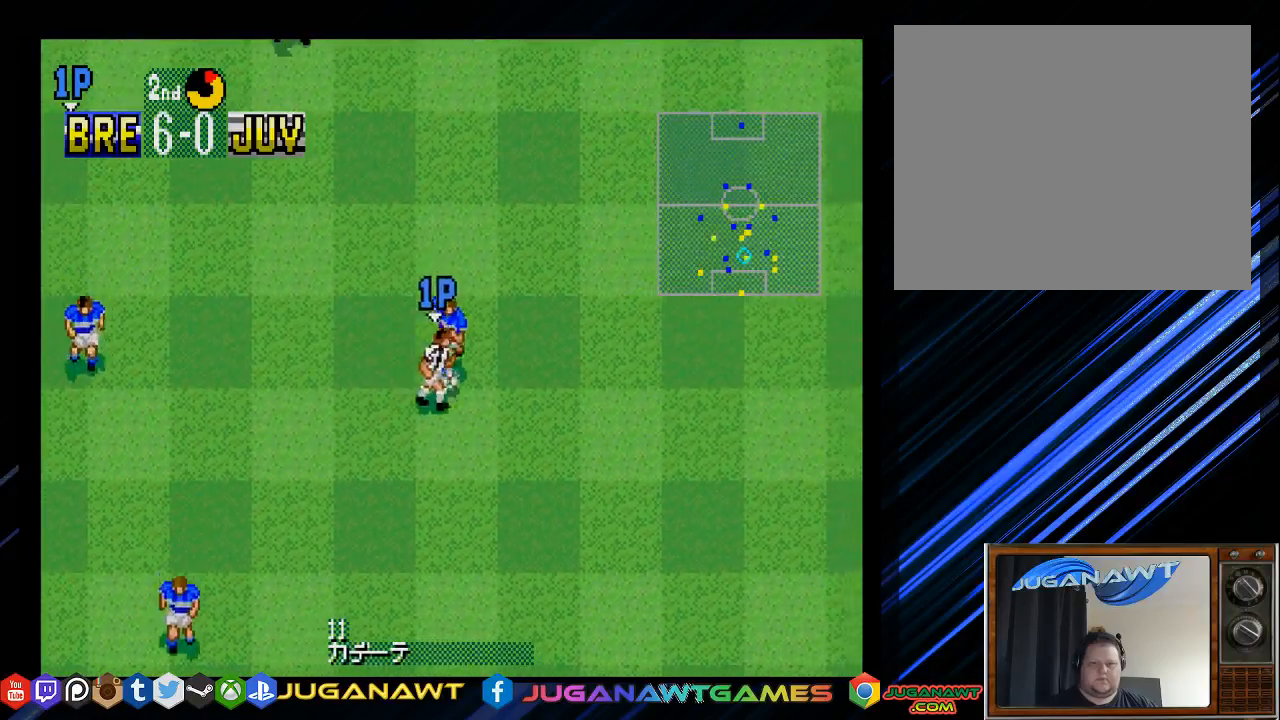
{"buttons": ["DPAD_UP", "DPAD_RIGHT"], "left_stick": "center", "right_stick": "center", "events": [[17, "CROSS", "down"], [167, "CROSS", "up"], [250, "DPAD_UP", "down"]]}
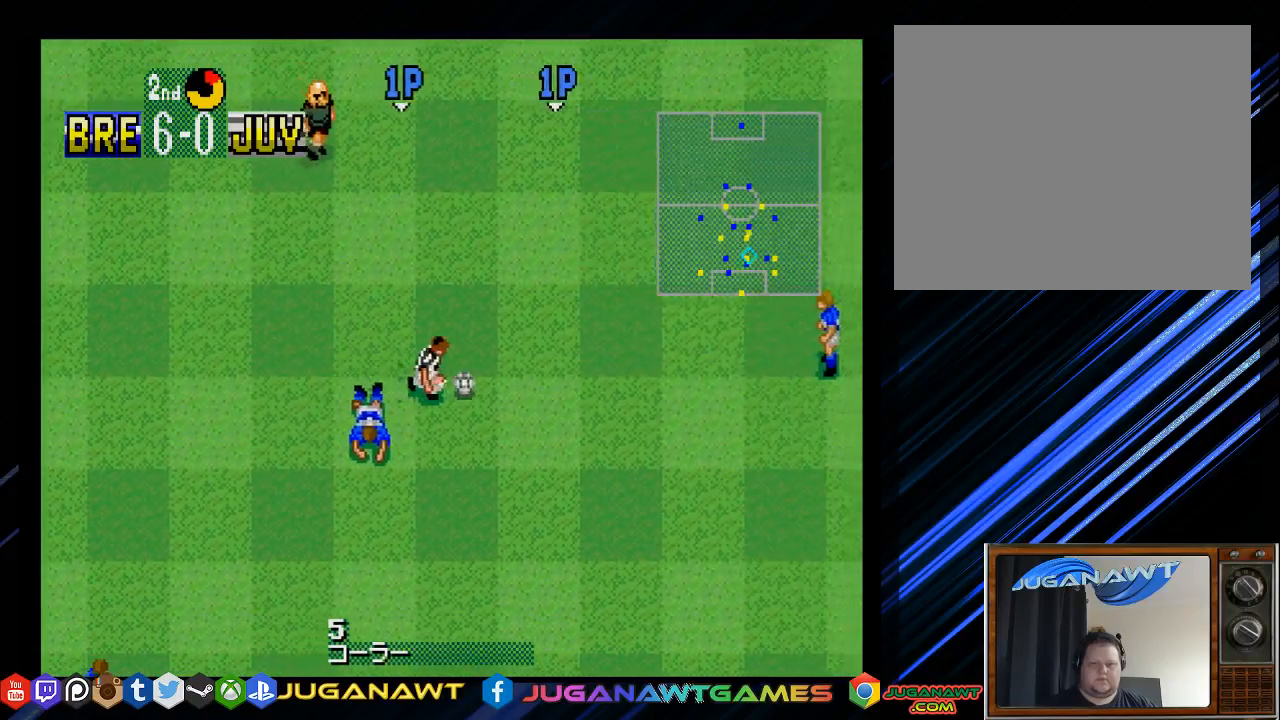
{"buttons": ["DPAD_UP", "DPAD_RIGHT"], "left_stick": "center", "right_stick": "center", "events": []}
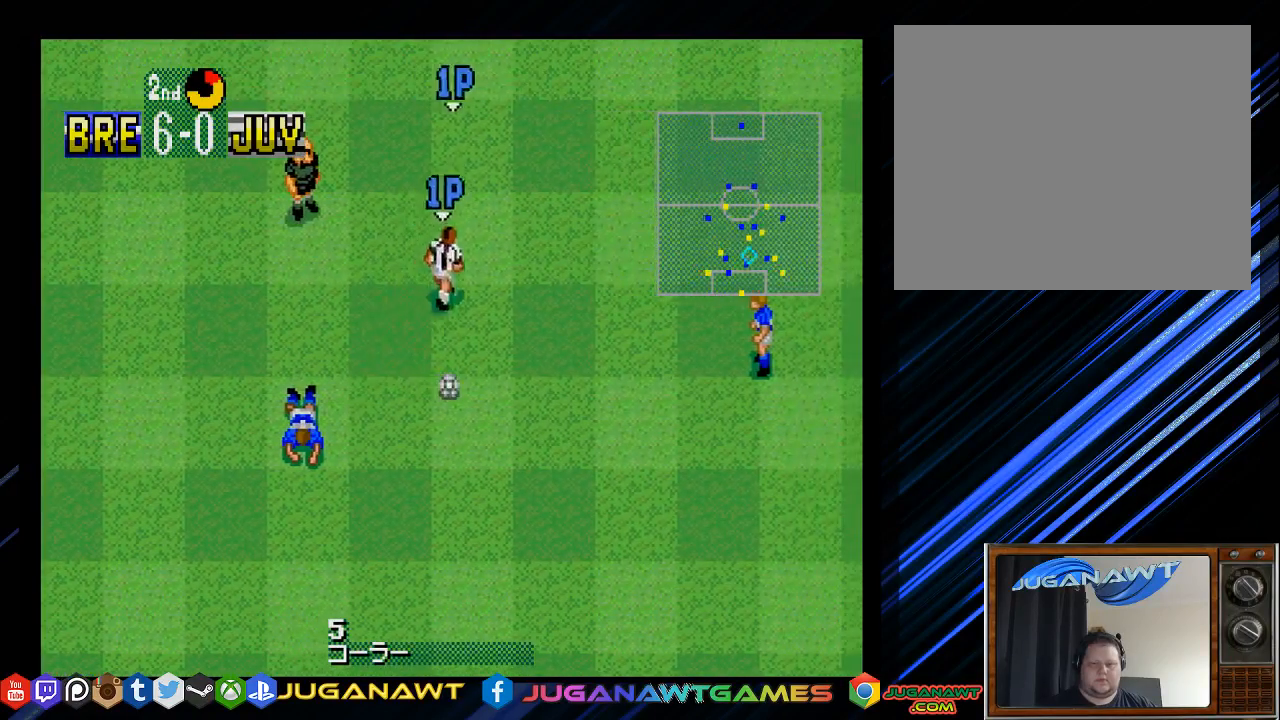
{"buttons": ["DPAD_UP", "DPAD_LEFT"], "left_stick": "center", "right_stick": "center", "events": [[50, "DPAD_UP", "up"], [83, "DPAD_DOWN", "down"], [133, "DPAD_RIGHT", "up"], [417, "DPAD_LEFT", "down"], [467, "DPAD_DOWN", "up"], [500, "DPAD_UP", "down"]]}
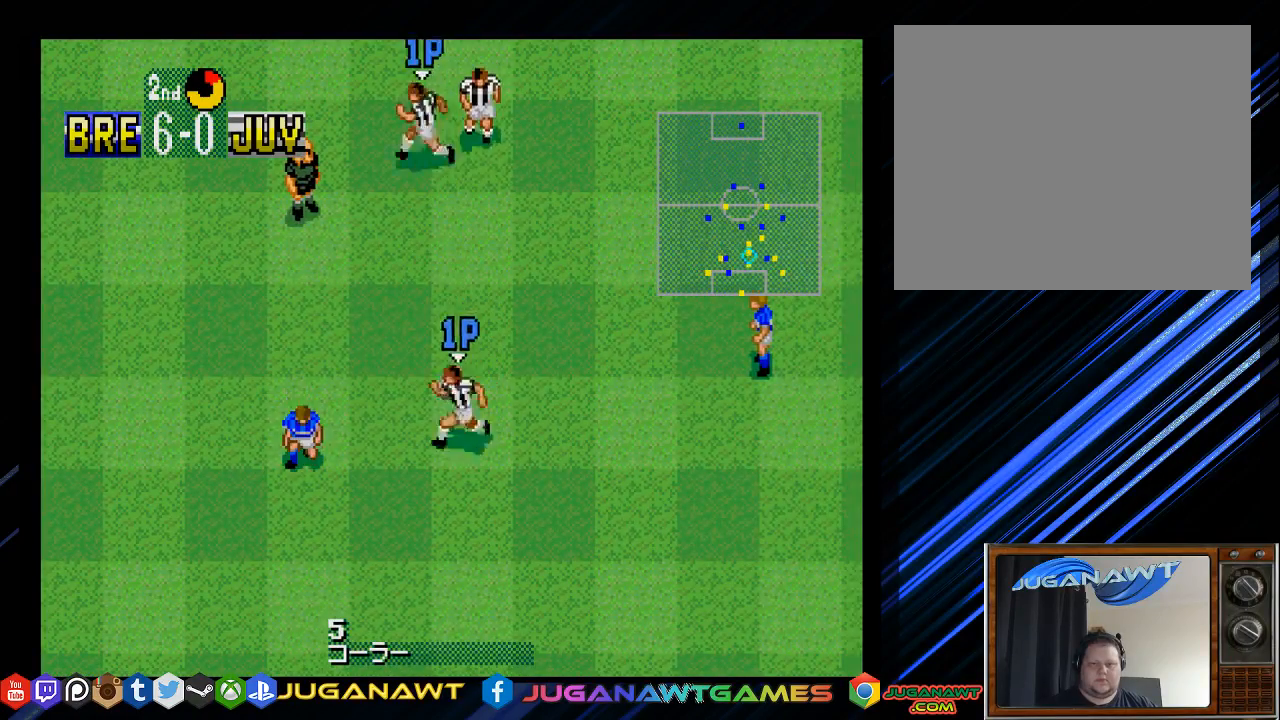
{"buttons": ["DPAD_UP", "DPAD_LEFT"], "left_stick": "center", "right_stick": "center", "events": [[67, "DPAD_LEFT", "up"], [350, "CROSS", "down"], [400, "DPAD_LEFT", "down"], [433, "CROSS", "up"]]}
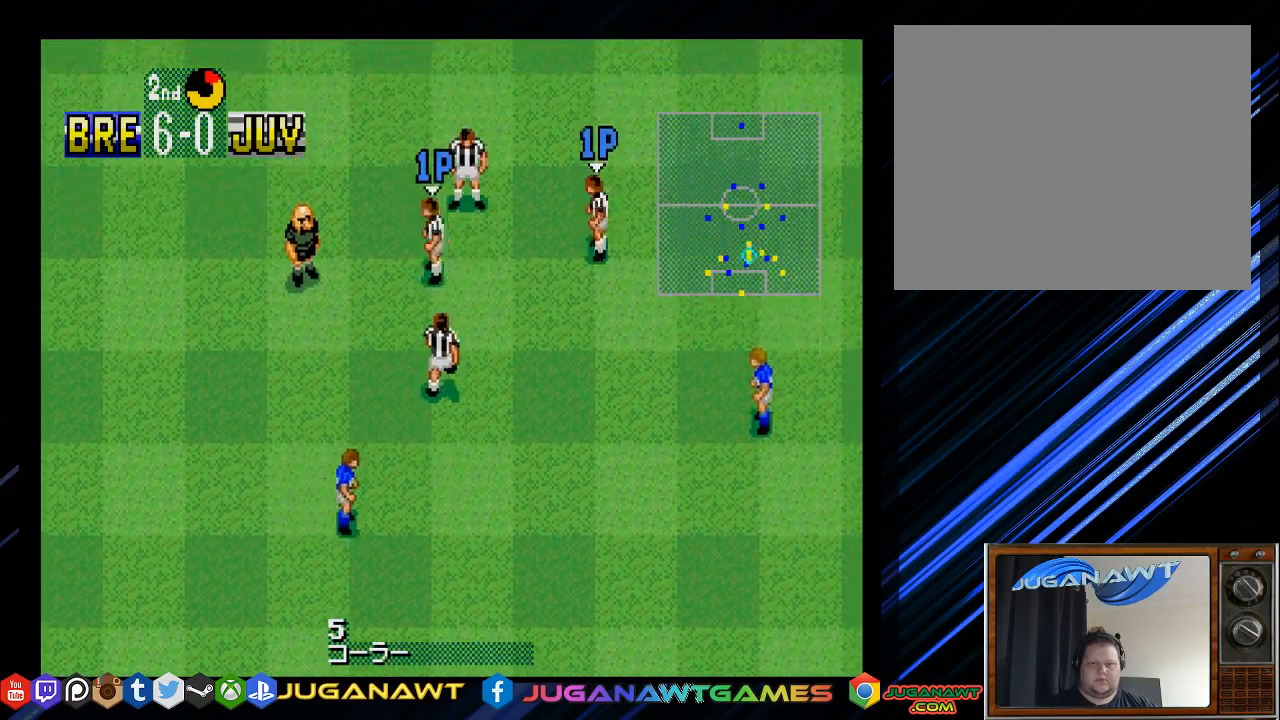
{"buttons": ["DPAD_UP", "DPAD_LEFT"], "left_stick": "center", "right_stick": "center", "events": [[33, "DPAD_LEFT", "up"], [333, "DPAD_LEFT", "down"]]}
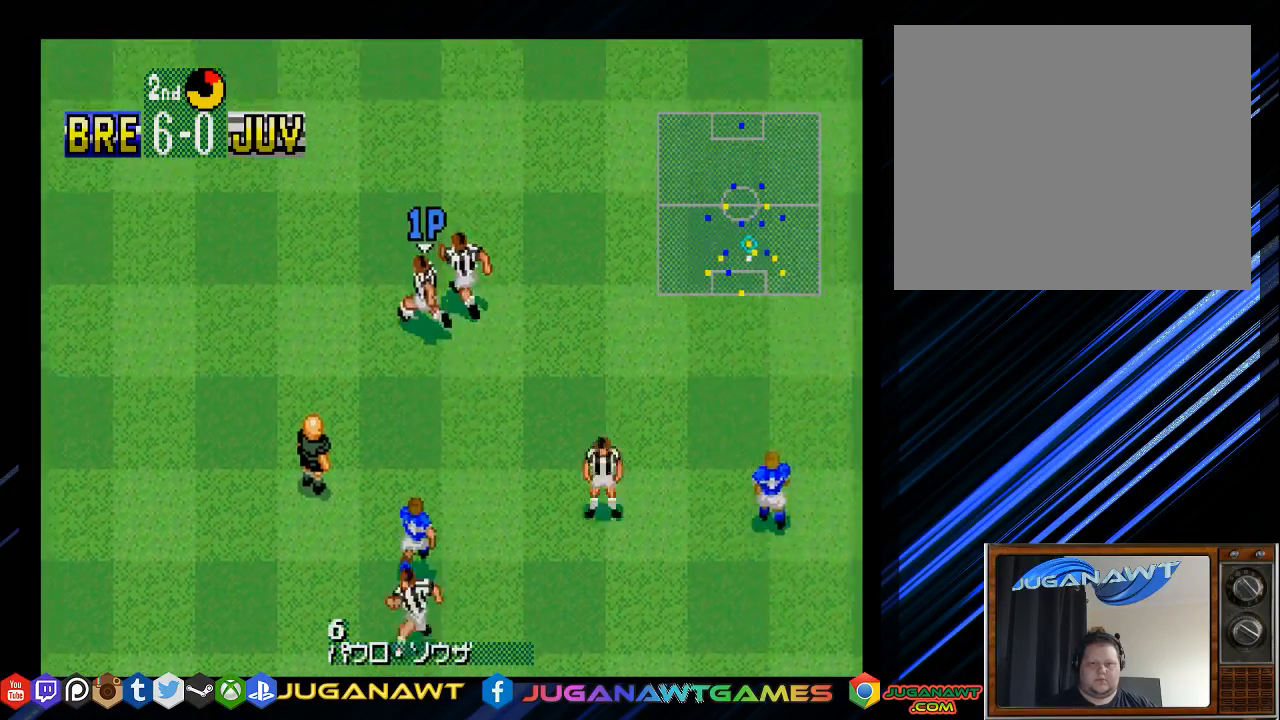
{"buttons": ["DPAD_UP", "DPAD_LEFT"], "left_stick": "center", "right_stick": "center", "events": [[67, "DPAD_LEFT", "up"], [133, "DPAD_RIGHT", "down"], [300, "DPAD_RIGHT", "up"], [367, "DPAD_LEFT", "down"]]}
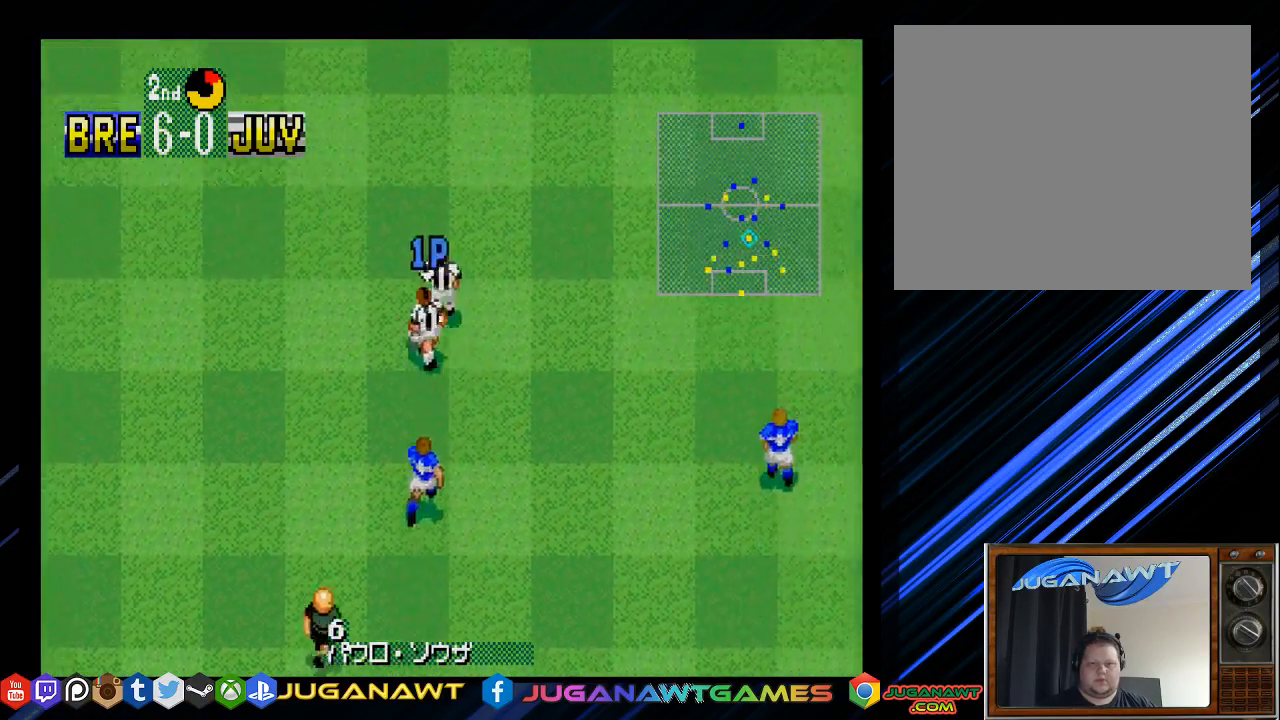
{"buttons": ["DPAD_UP", "DPAD_LEFT"], "left_stick": "center", "right_stick": "center", "events": []}
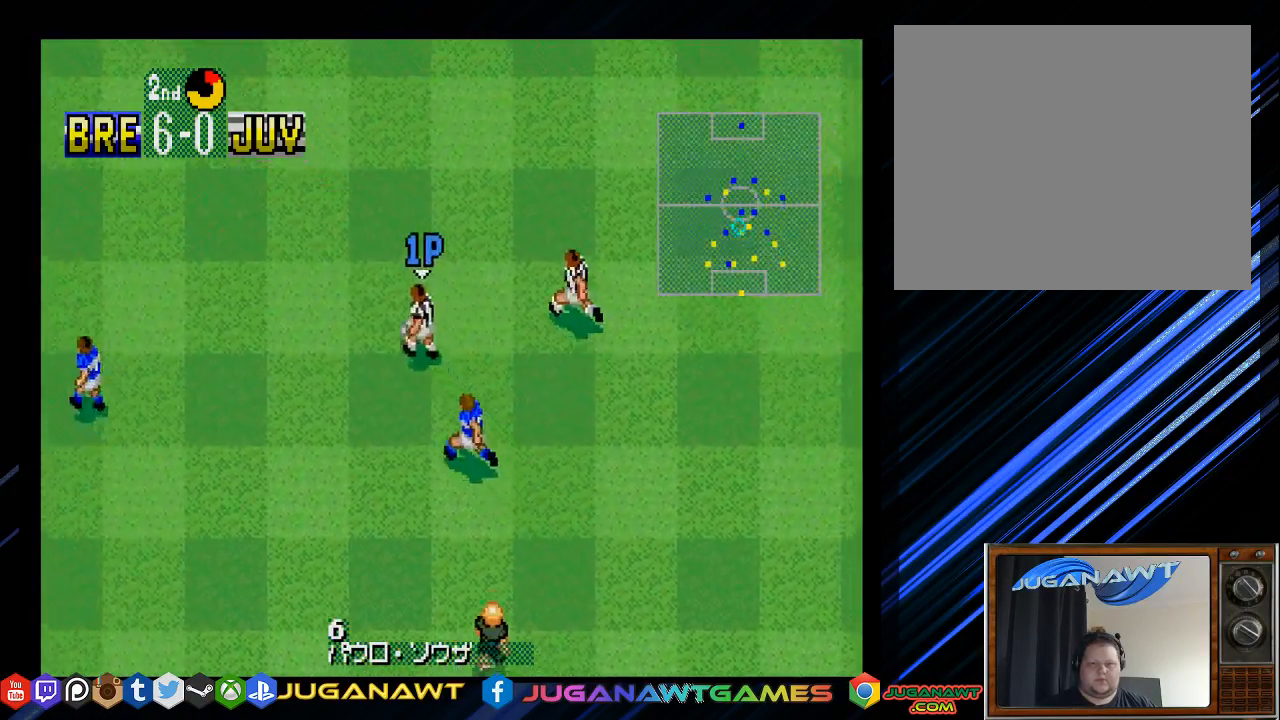
{"buttons": ["DPAD_UP", "DPAD_LEFT"], "left_stick": "center", "right_stick": "center", "events": []}
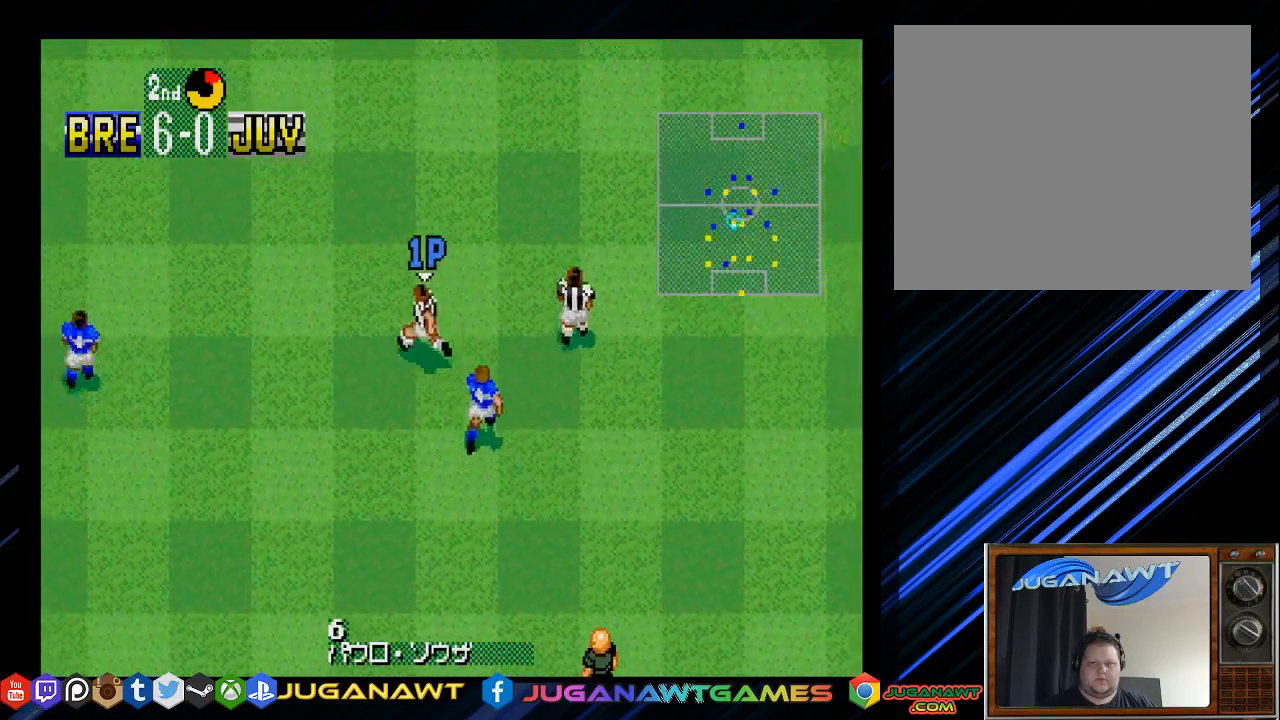
{"buttons": [], "left_stick": "center", "right_stick": "center", "events": [[283, "DPAD_LEFT", "up"], [317, "DPAD_RIGHT", "down"], [317, "DPAD_UP", "up"], [383, "CROSS", "down"], [450, "CROSS", "up"], [483, "DPAD_RIGHT", "up"]]}
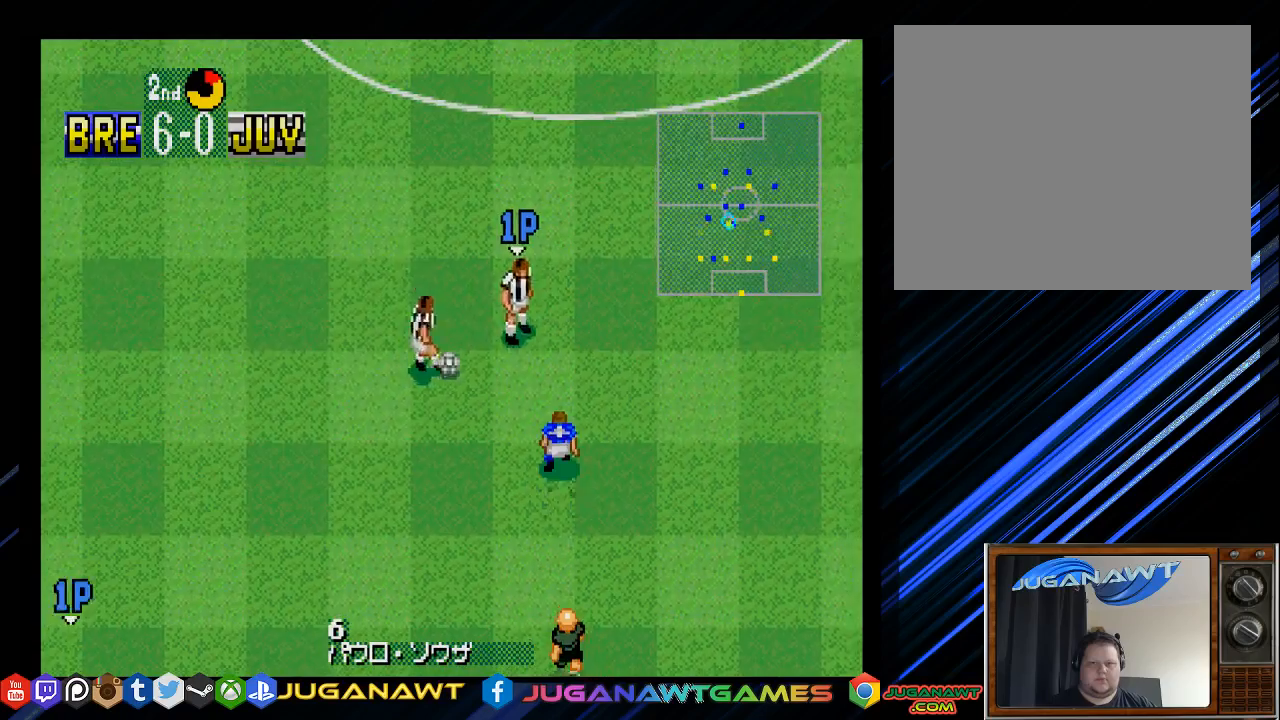
{"buttons": ["DPAD_UP"], "left_stick": "center", "right_stick": "center", "events": [[50, "DPAD_UP", "down"], [283, "DPAD_RIGHT", "down"], [433, "DPAD_RIGHT", "up"]]}
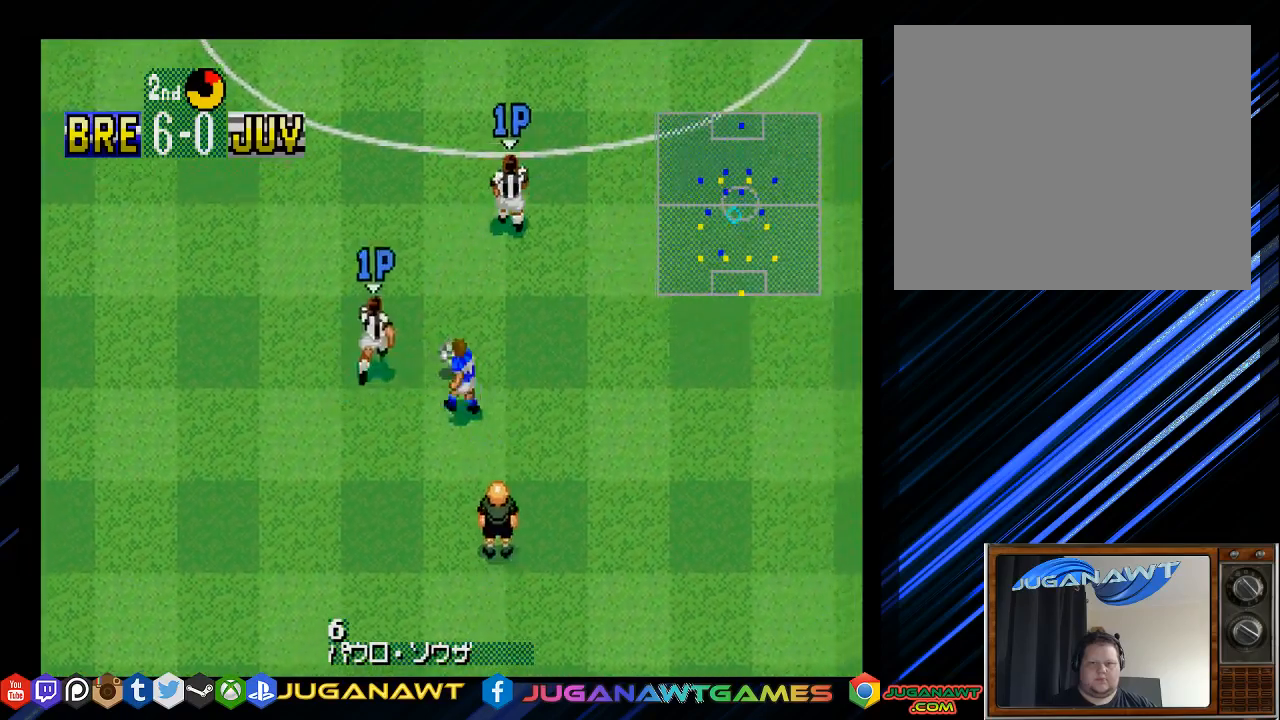
{"buttons": ["DPAD_RIGHT"], "left_stick": "center", "right_stick": "center", "events": [[67, "DPAD_RIGHT", "down"], [67, "DPAD_UP", "up"], [100, "DPAD_DOWN", "down"], [267, "CROSS", "down"], [367, "CROSS", "up"], [467, "DPAD_DOWN", "up"]]}
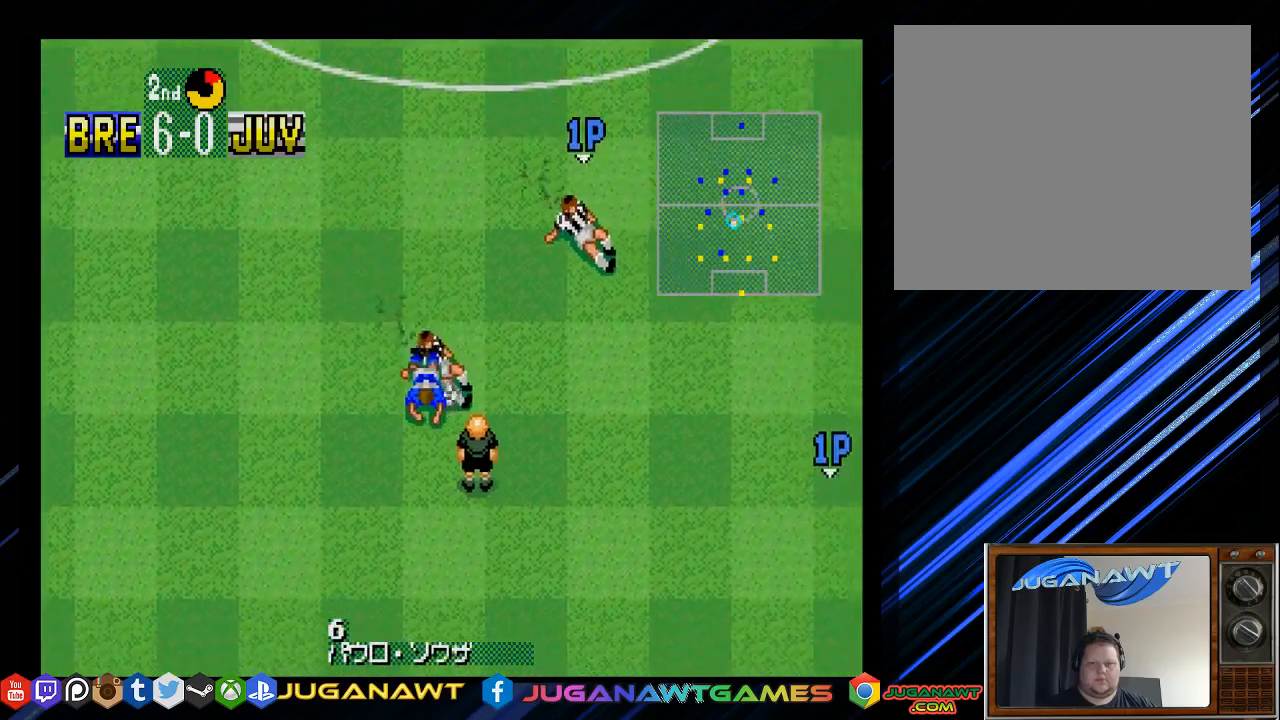
{"buttons": ["DPAD_DOWN", "DPAD_RIGHT"], "left_stick": "center", "right_stick": "center", "events": [[67, "DPAD_DOWN", "down"], [167, "DPAD_RIGHT", "up"], [500, "DPAD_RIGHT", "down"]]}
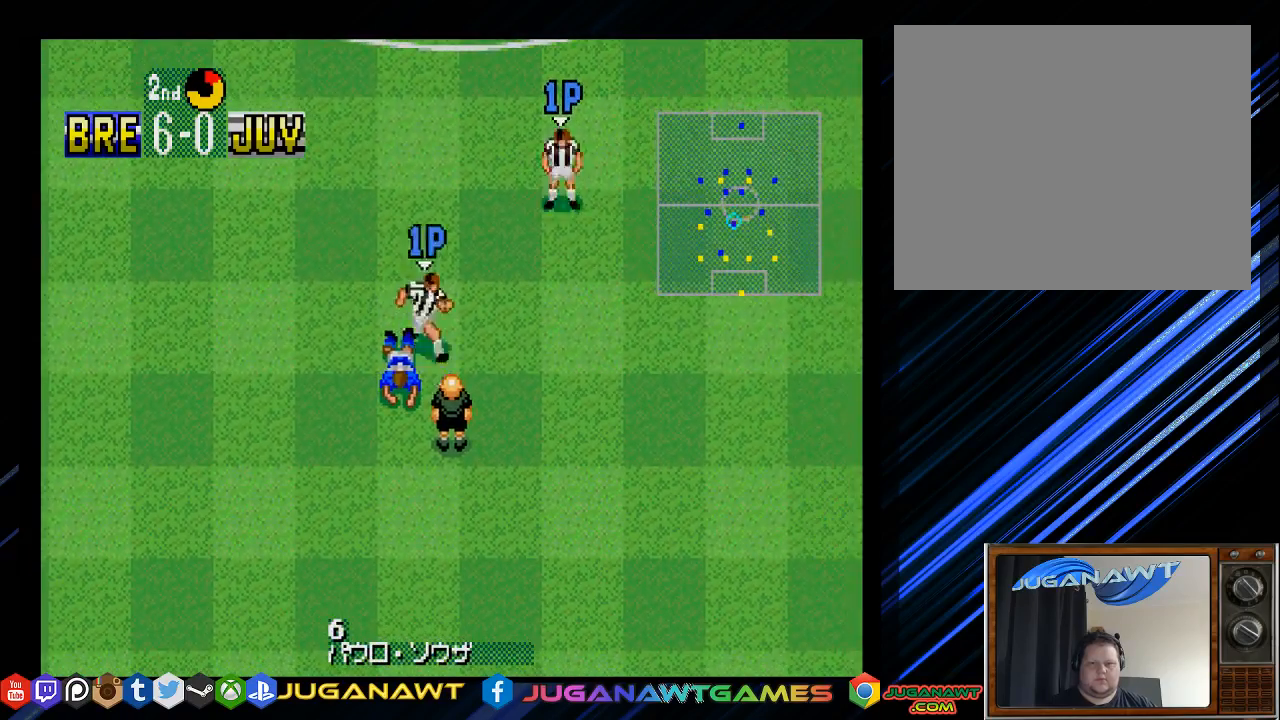
{"buttons": ["DPAD_UP", "DPAD_RIGHT"], "left_stick": "center", "right_stick": "center", "events": [[267, "DPAD_DOWN", "up"], [333, "DPAD_UP", "down"]]}
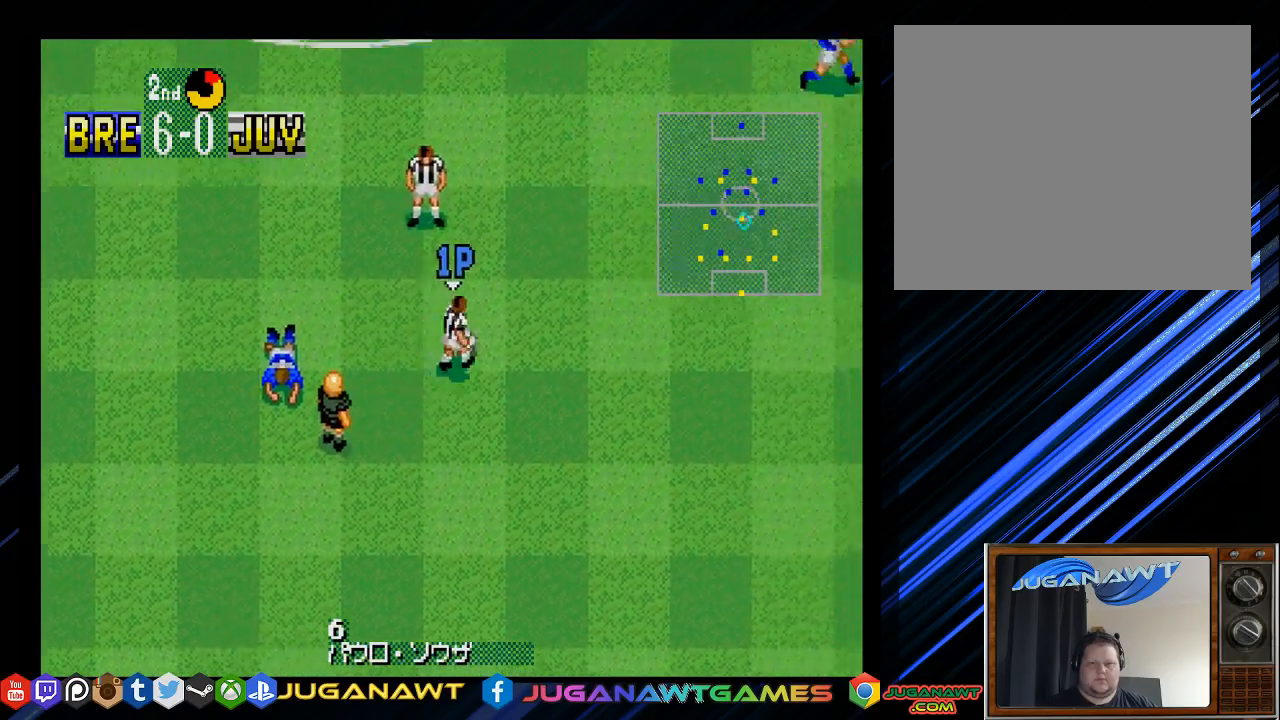
{"buttons": ["DPAD_UP", "DPAD_RIGHT"], "left_stick": "center", "right_stick": "center", "events": []}
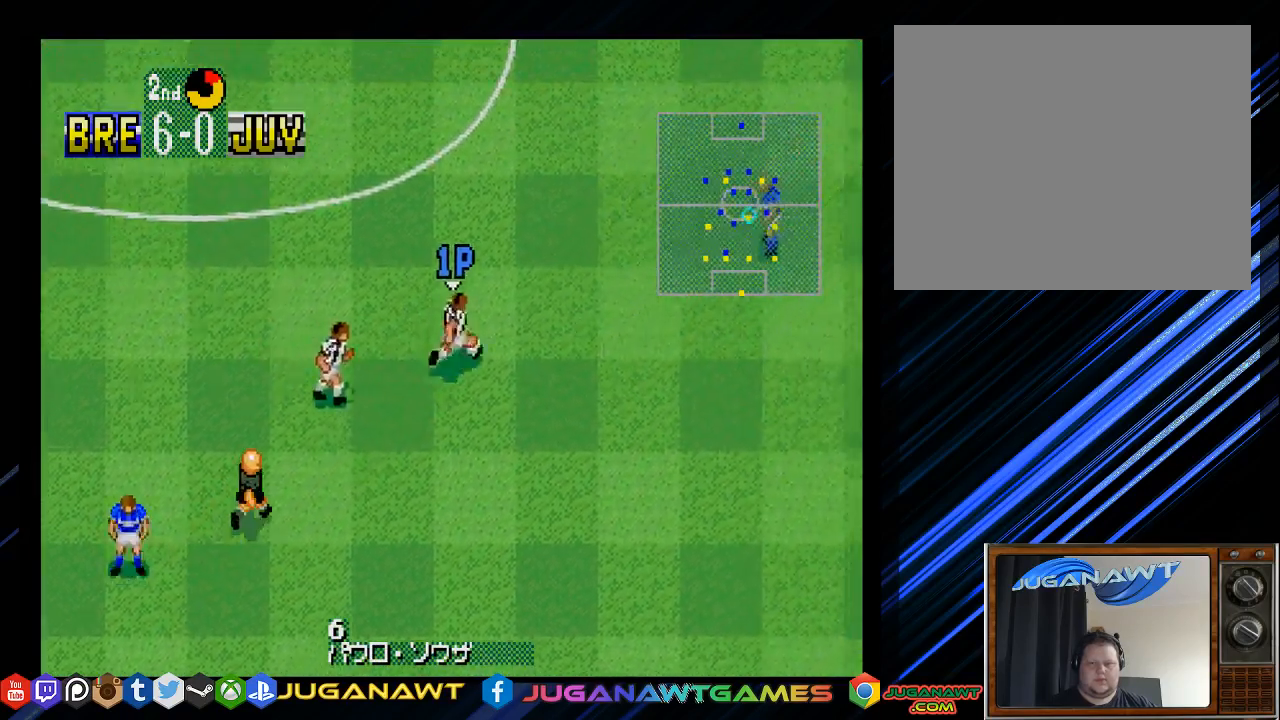
{"buttons": ["DPAD_UP", "DPAD_LEFT"], "left_stick": "center", "right_stick": "center", "events": [[17, "DPAD_RIGHT", "up"], [83, "DPAD_LEFT", "down"]]}
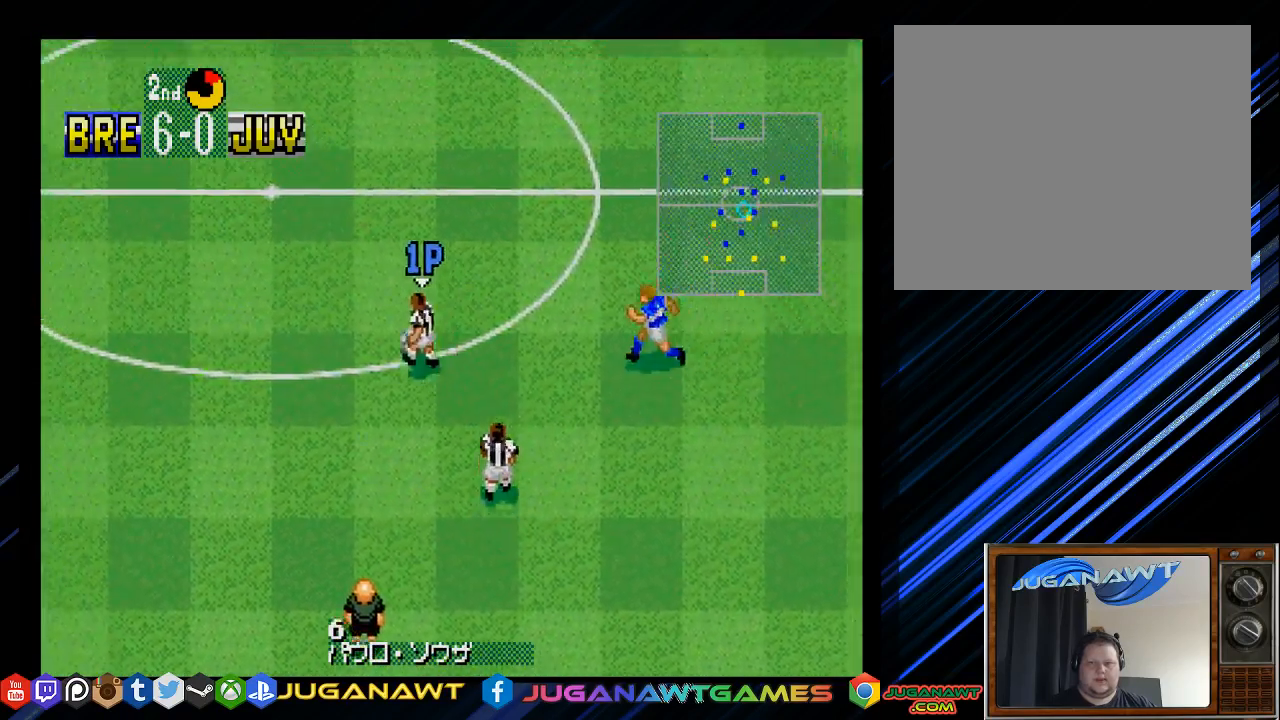
{"buttons": ["CROSS", "DPAD_UP", "DPAD_LEFT"], "left_stick": "center", "right_stick": "center", "events": [[450, "CROSS", "down"]]}
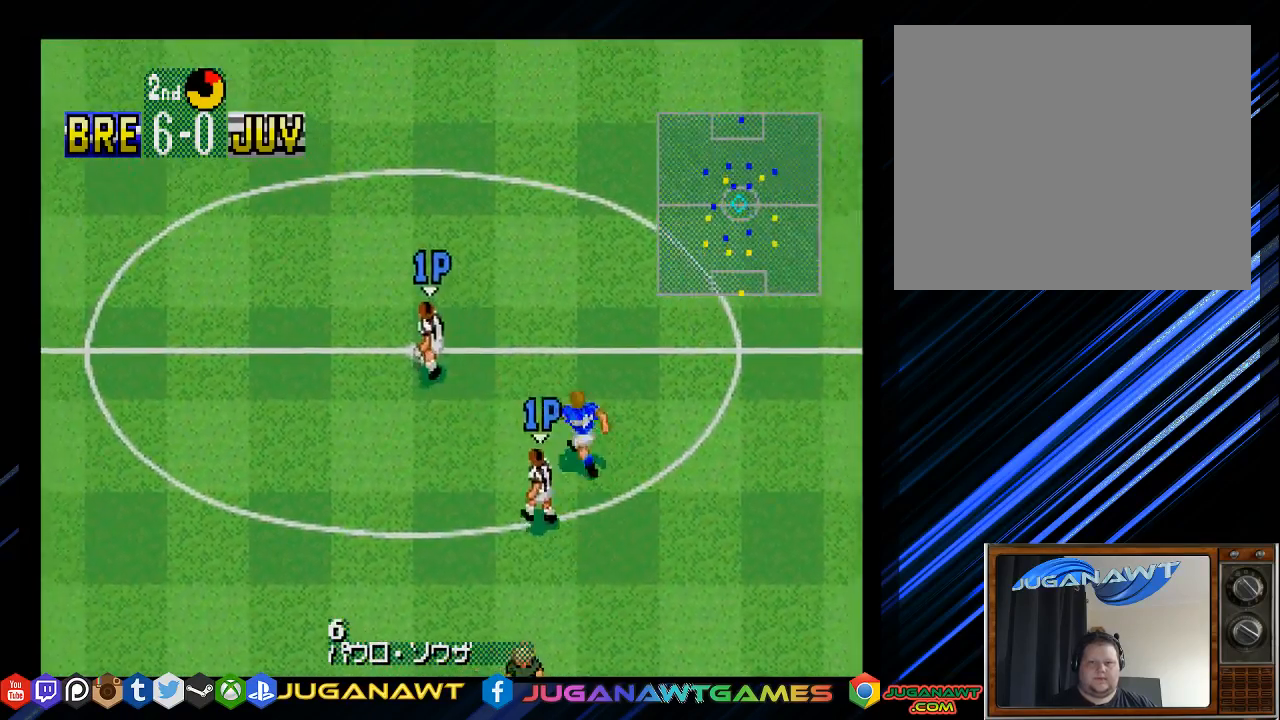
{"buttons": ["DPAD_UP", "DPAD_LEFT"], "left_stick": "center", "right_stick": "center", "events": [[83, "CROSS", "up"]]}
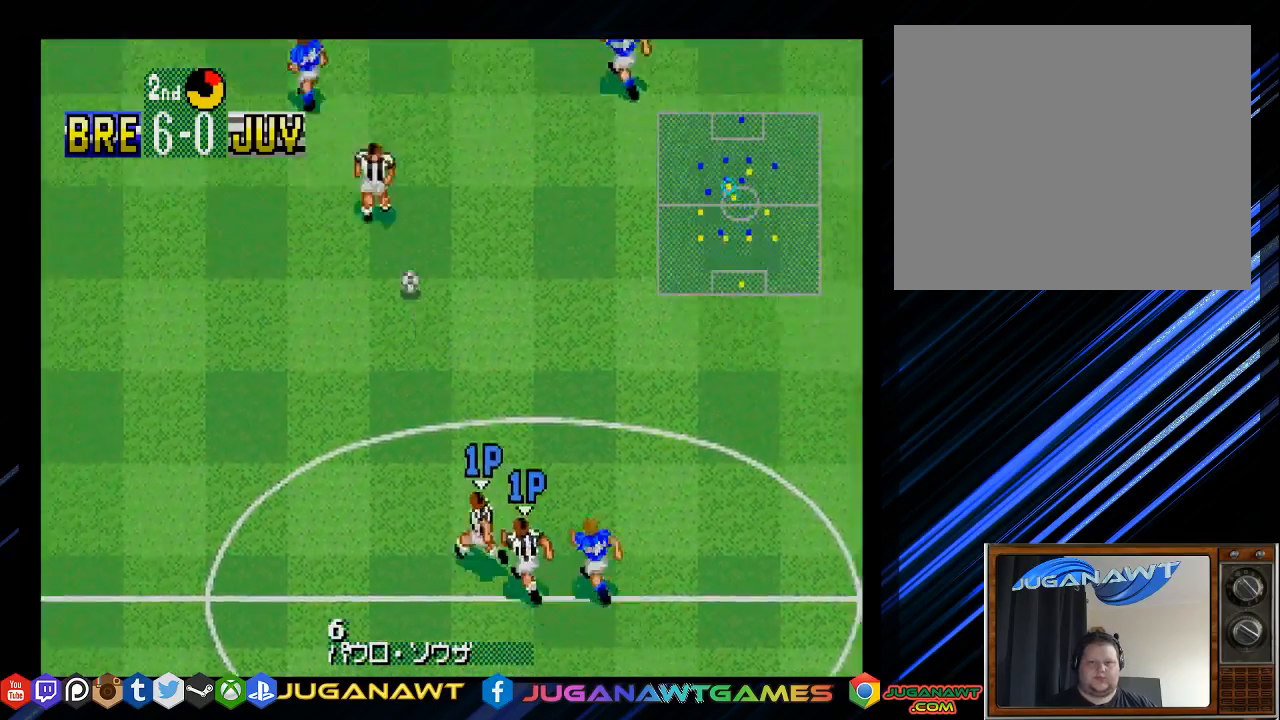
{"buttons": ["DPAD_UP", "DPAD_RIGHT"], "left_stick": "center", "right_stick": "center", "events": [[167, "DPAD_LEFT", "up"], [233, "DPAD_RIGHT", "down"], [300, "DPAD_UP", "up"], [333, "DPAD_DOWN", "down"], [400, "DPAD_DOWN", "up"], [467, "DPAD_UP", "down"]]}
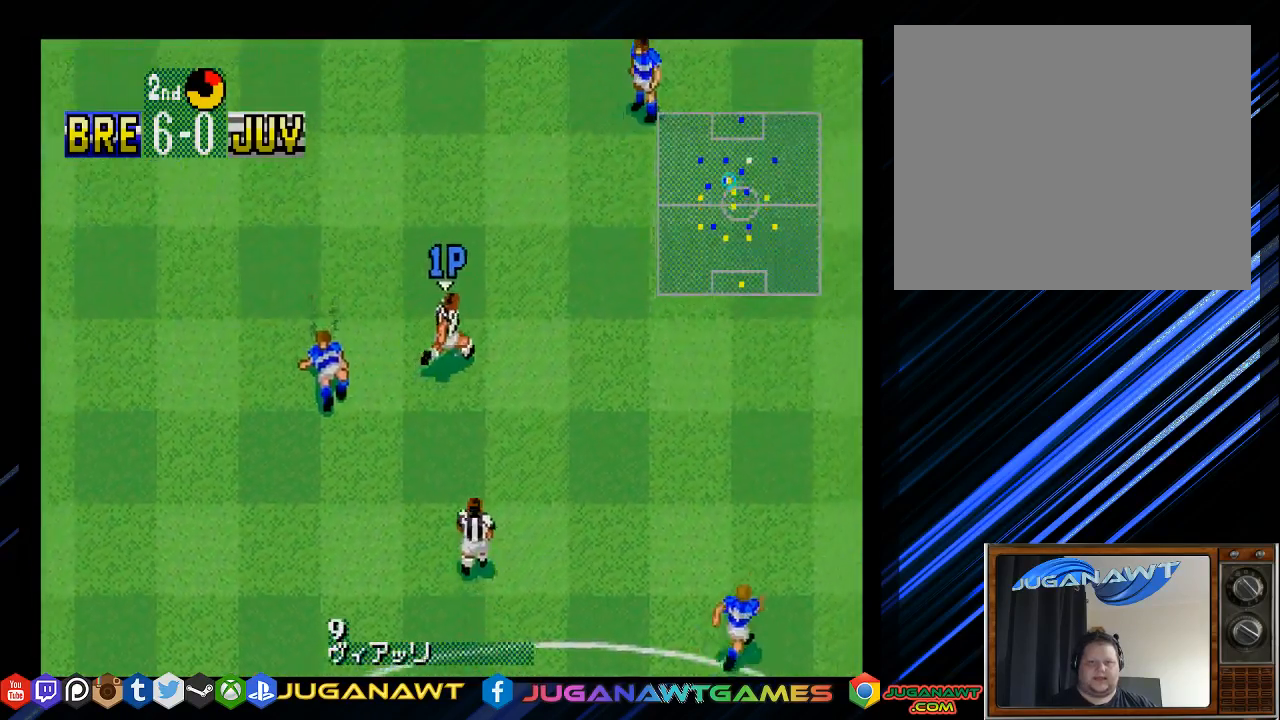
{"buttons": ["DPAD_UP", "DPAD_LEFT"], "left_stick": "center", "right_stick": "center", "events": [[333, "DPAD_RIGHT", "up"], [400, "DPAD_LEFT", "down"]]}
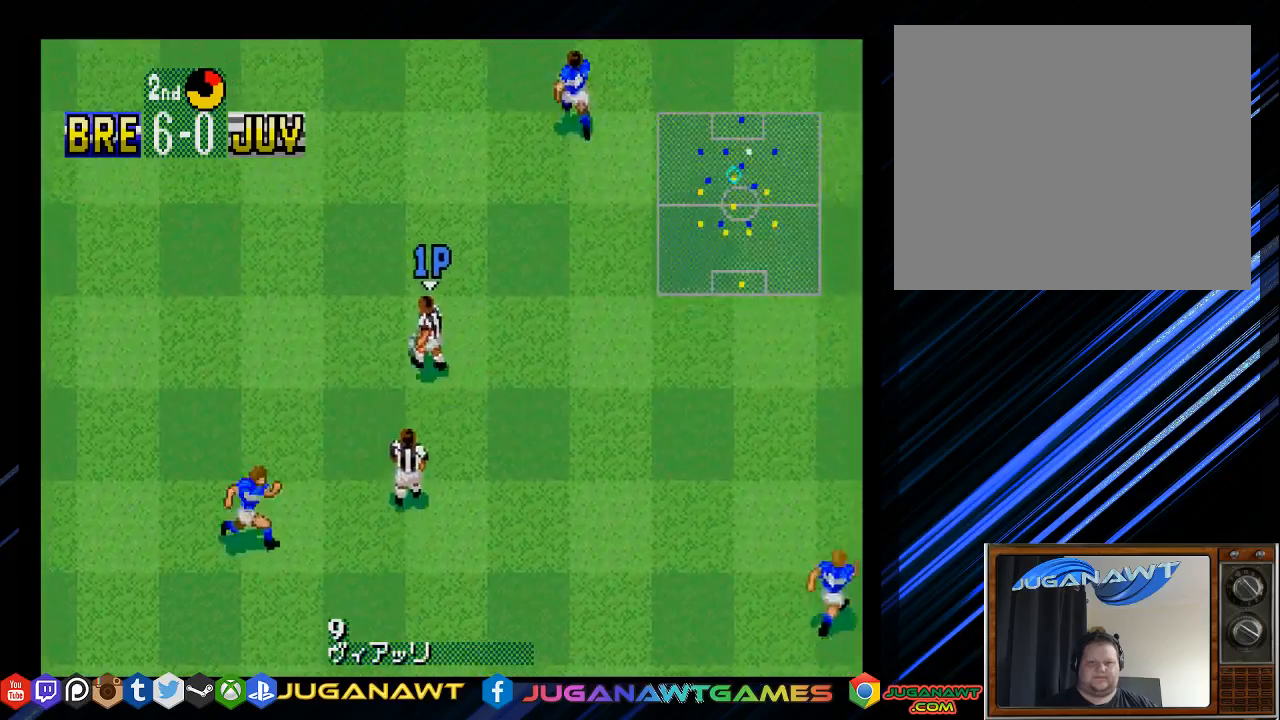
{"buttons": ["DPAD_UP", "DPAD_LEFT"], "left_stick": "center", "right_stick": "center", "events": []}
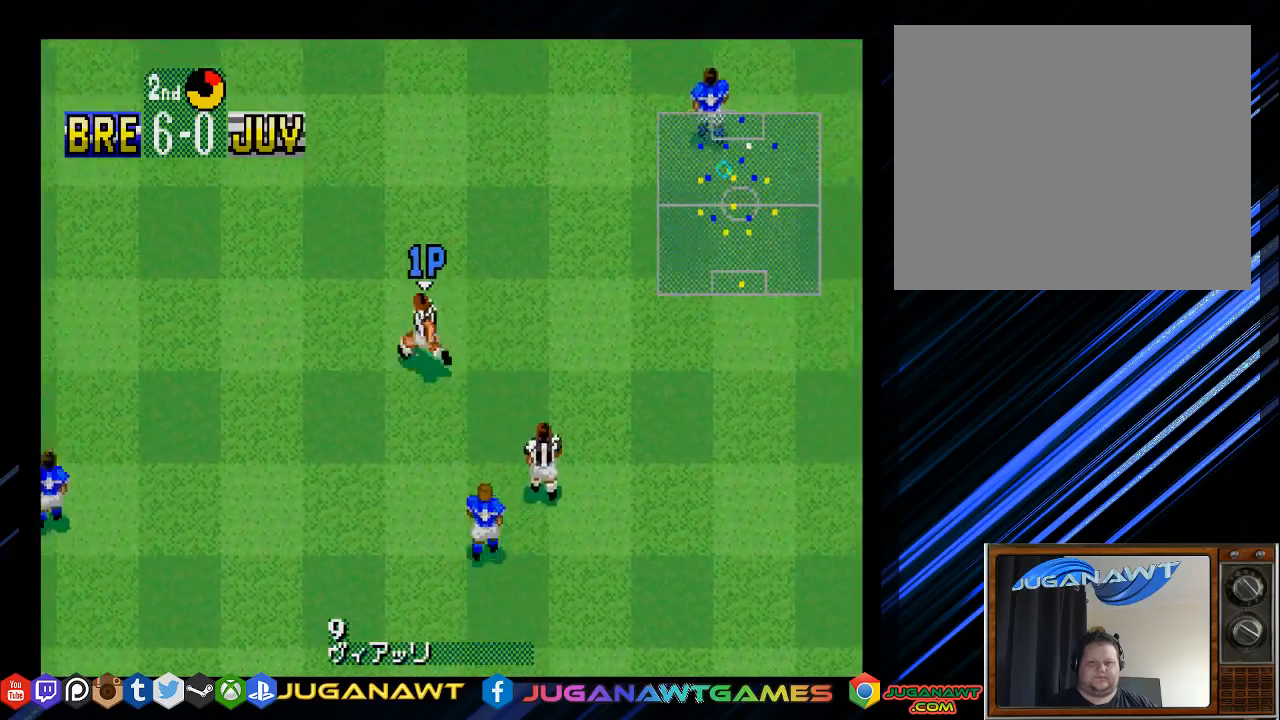
{"buttons": ["DPAD_UP", "DPAD_LEFT"], "left_stick": "center", "right_stick": "center", "events": [[50, "DPAD_LEFT", "up"], [317, "DPAD_LEFT", "down"]]}